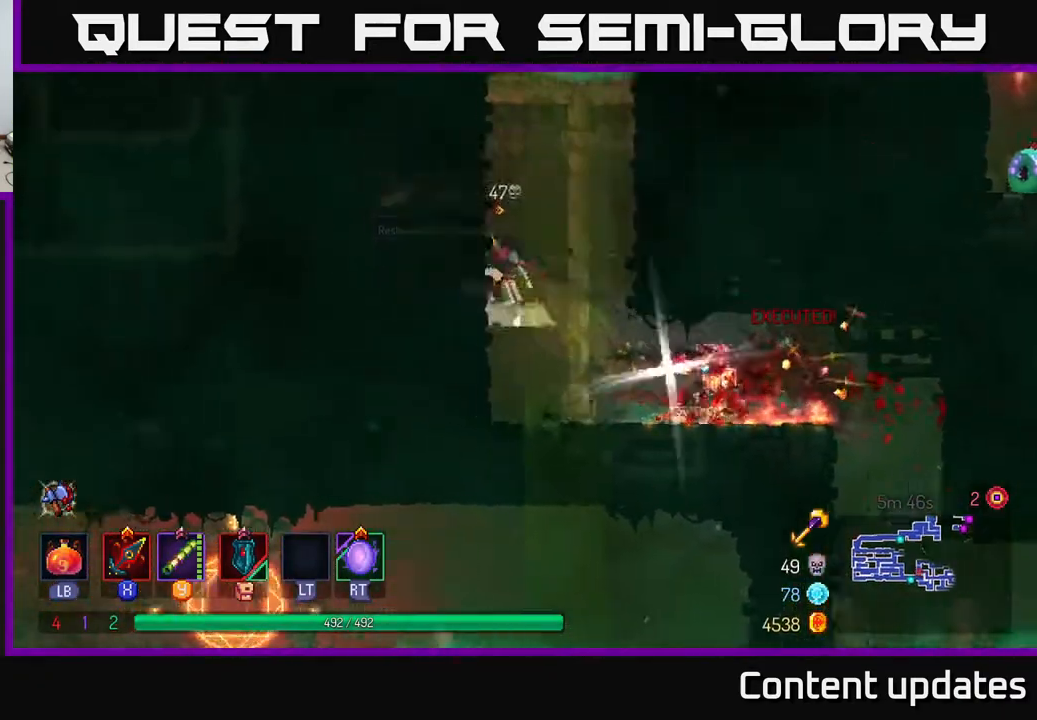
Gameplay with a controller (Xbox layout); each line is a JSON object with the inputs held at the frame after it. "events" lists button and stick changes between this image and that frame as [ms after this image, input, new state], when the widget could be followed in between.
{"buttons": [], "left_stick": "right", "right_stick": "center", "events": [[67, "A", "up"], [267, "left_stick", "right"]]}
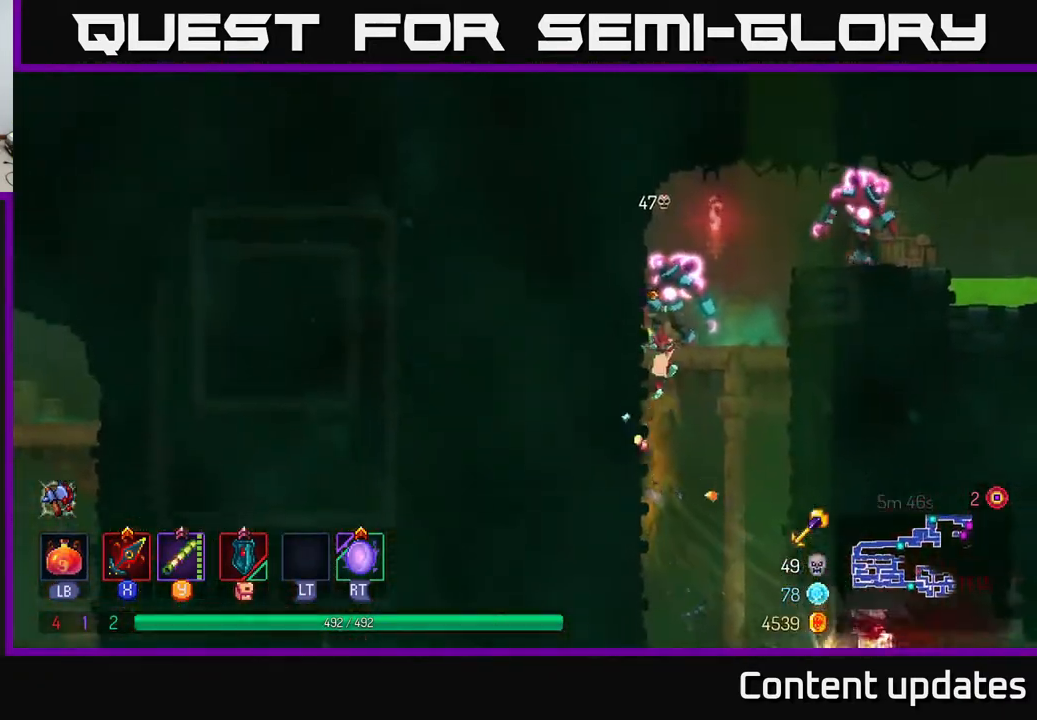
{"buttons": [], "left_stick": "right", "right_stick": "center", "events": [[67, "A", "down"], [150, "X", "down"], [200, "A", "up"], [217, "left_stick", "left"], [267, "X", "up"], [350, "left_stick", "center"], [400, "left_stick", "right"]]}
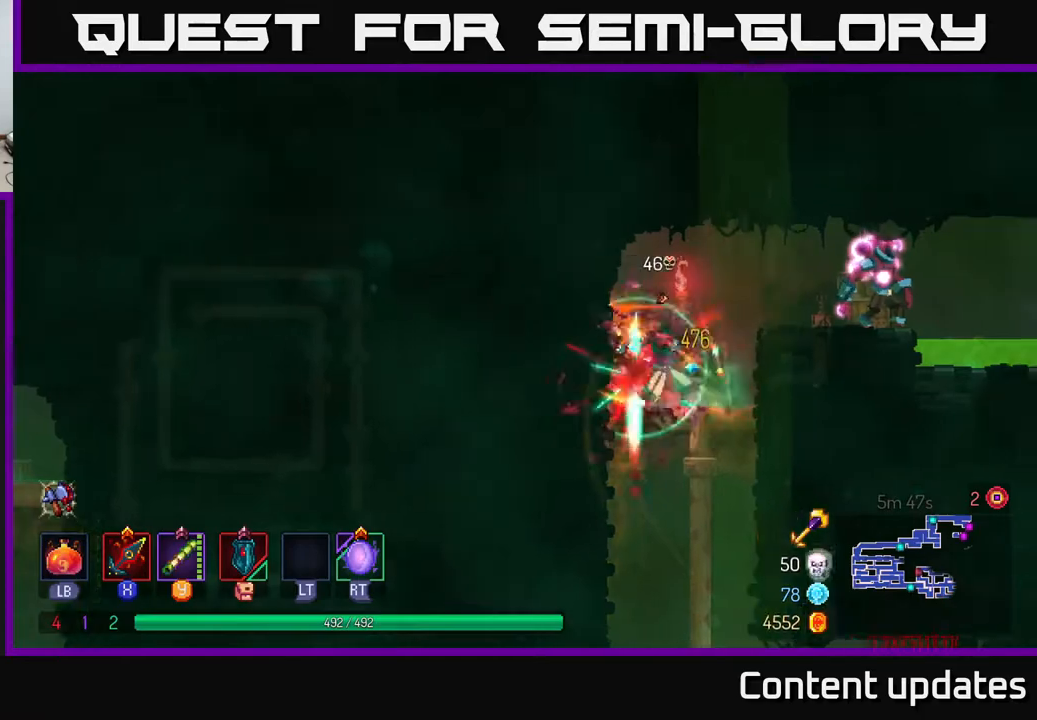
{"buttons": [], "left_stick": "right", "right_stick": "center", "events": [[17, "X", "down"], [100, "X", "up"], [233, "A", "down"], [350, "A", "up"], [400, "X", "down"], [467, "X", "up"]]}
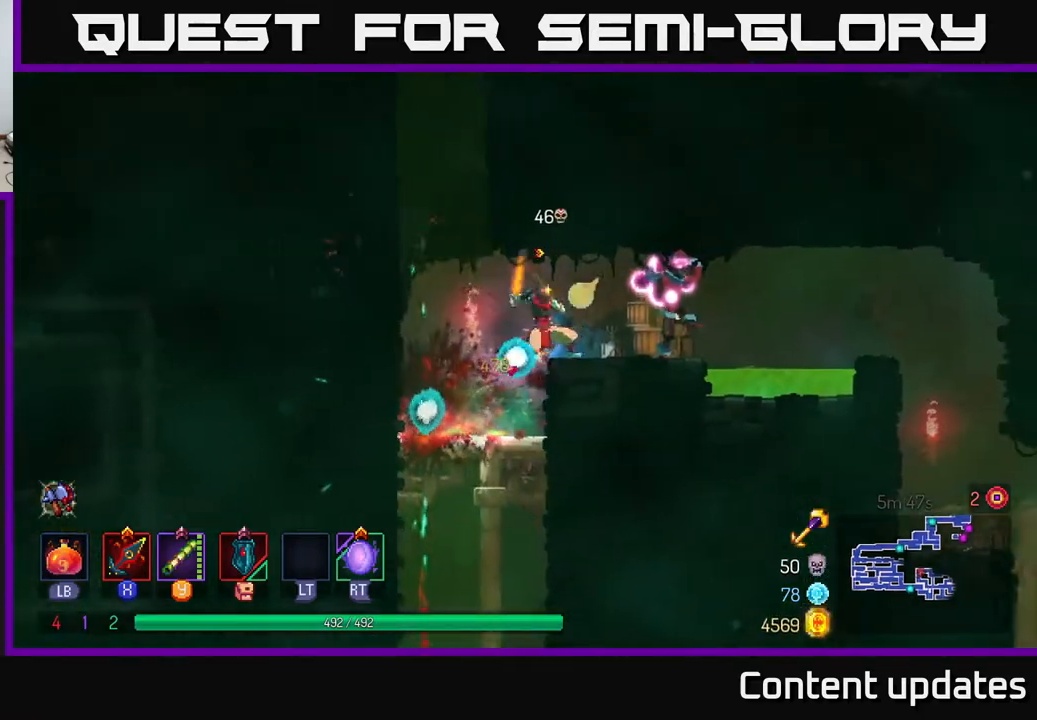
{"buttons": [], "left_stick": "left", "right_stick": "center", "events": [[133, "left_stick", "center"], [350, "left_stick", "left"]]}
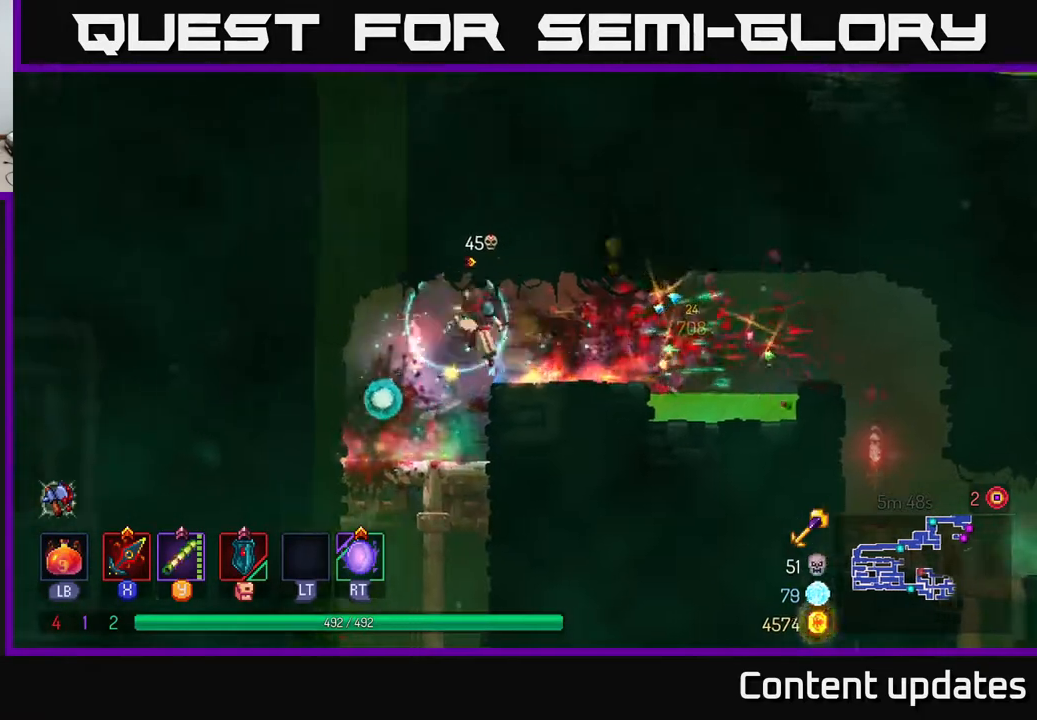
{"buttons": [], "left_stick": "down", "right_stick": "center", "events": [[217, "left_stick", "right"], [400, "left_stick", "down"], [417, "A", "down"], [467, "A", "up"]]}
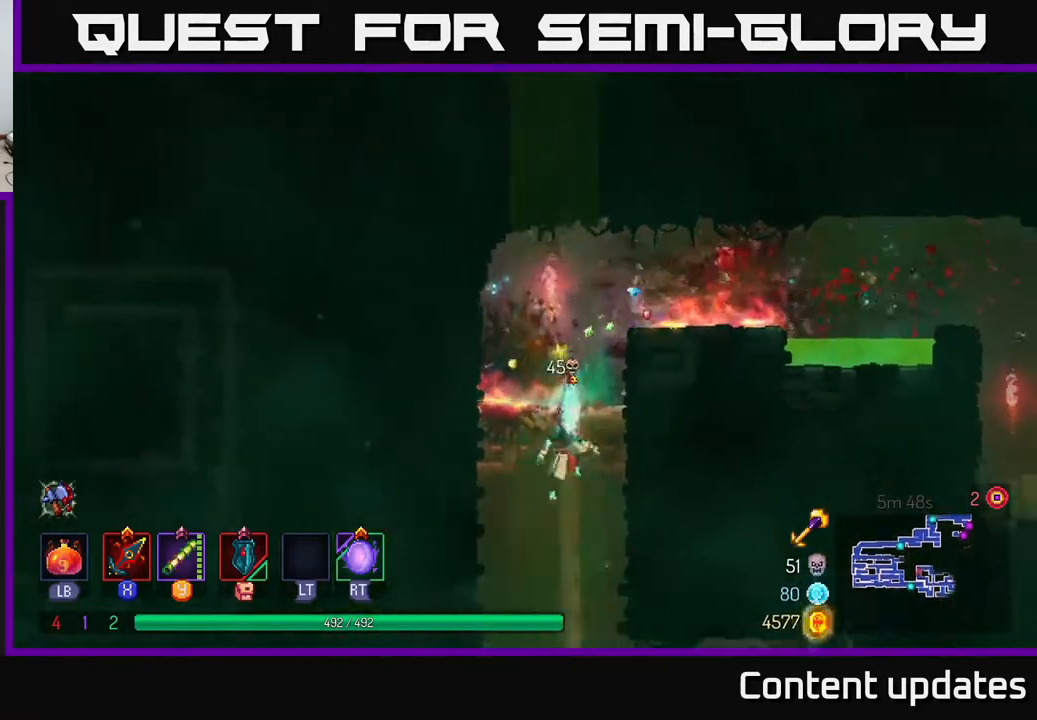
{"buttons": [], "left_stick": "center", "right_stick": "center", "events": [[33, "A", "down"], [100, "A", "up"], [200, "left_stick", "right"], [233, "B", "down"], [317, "B", "up"], [483, "left_stick", "center"]]}
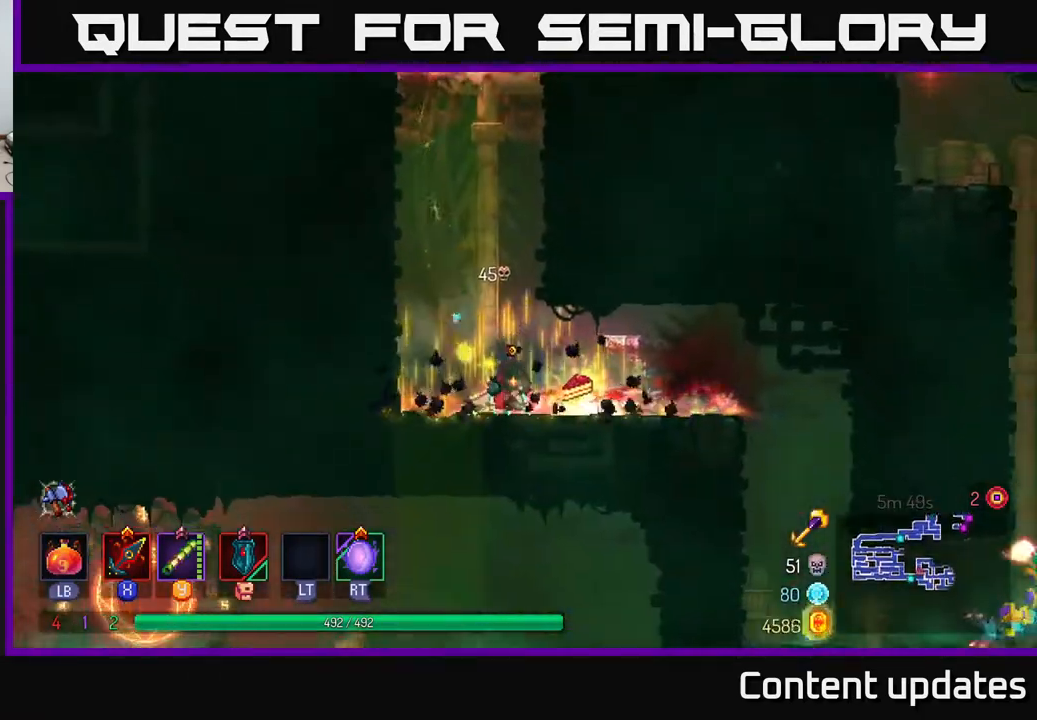
{"buttons": ["R1"], "left_stick": "center", "right_stick": "center", "events": [[150, "R1", "down"]]}
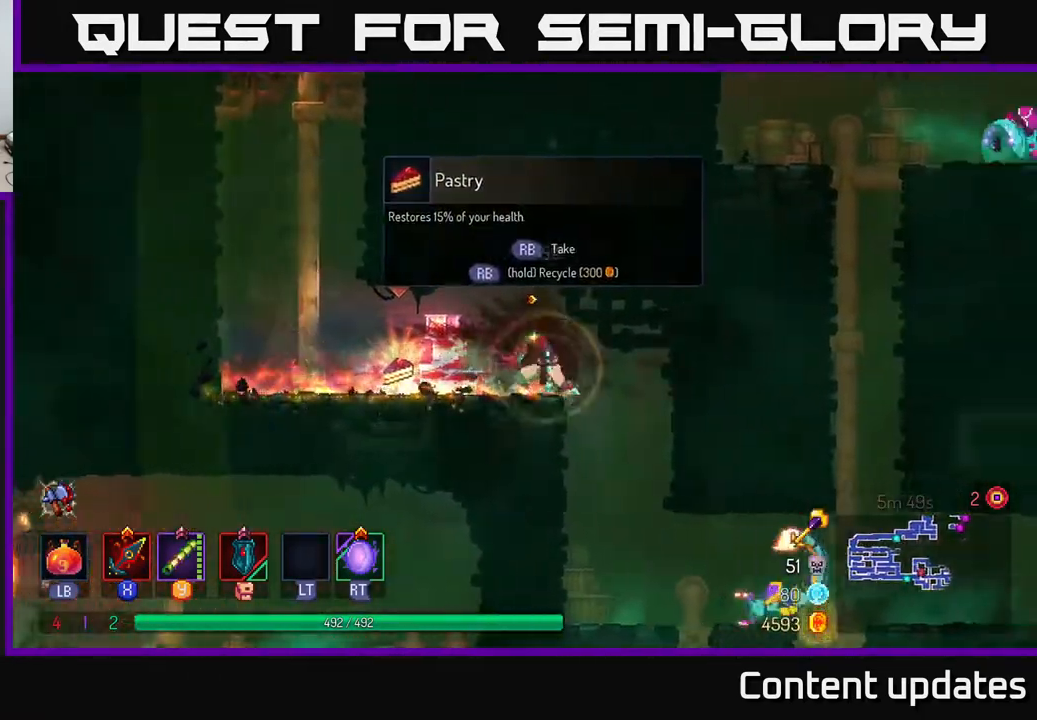
{"buttons": ["R1"], "left_stick": "left", "right_stick": "center", "events": [[417, "left_stick", "left"]]}
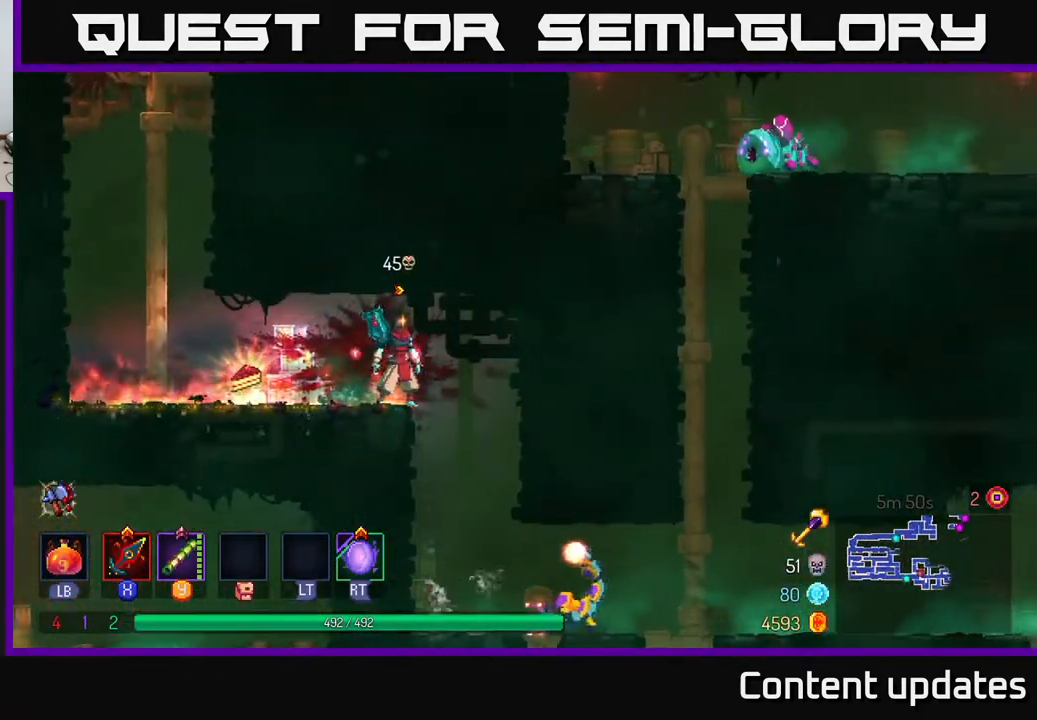
{"buttons": ["R1"], "left_stick": "left", "right_stick": "center", "events": [[217, "R1", "up"], [350, "R1", "down"]]}
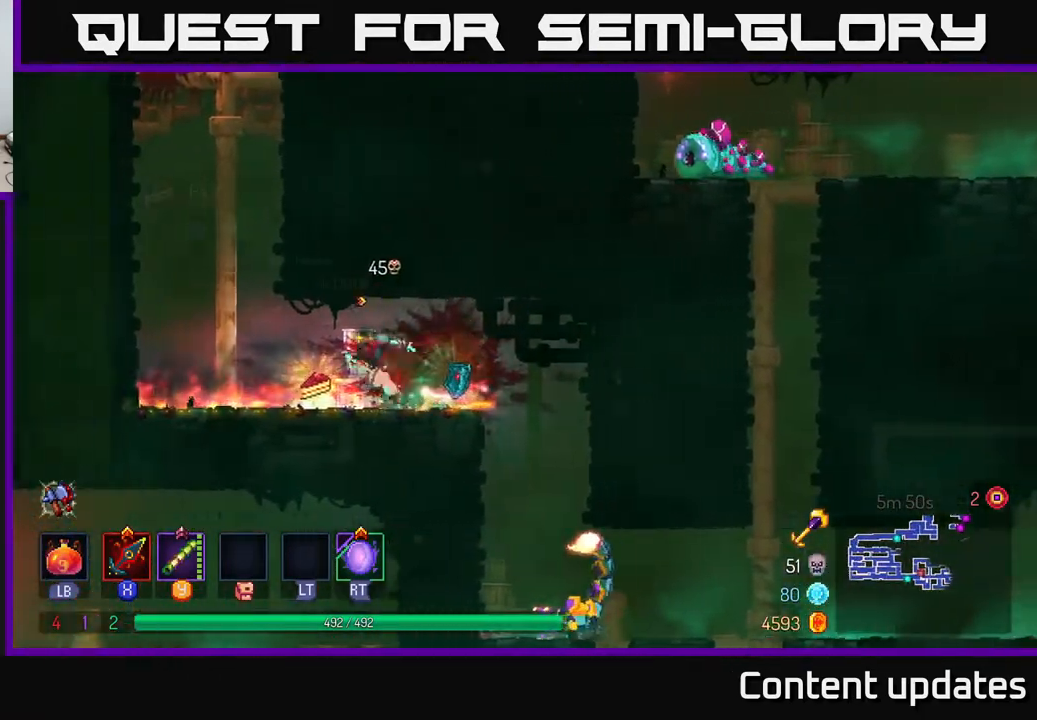
{"buttons": ["R1"], "left_stick": "center", "right_stick": "center", "events": [[200, "left_stick", "center"]]}
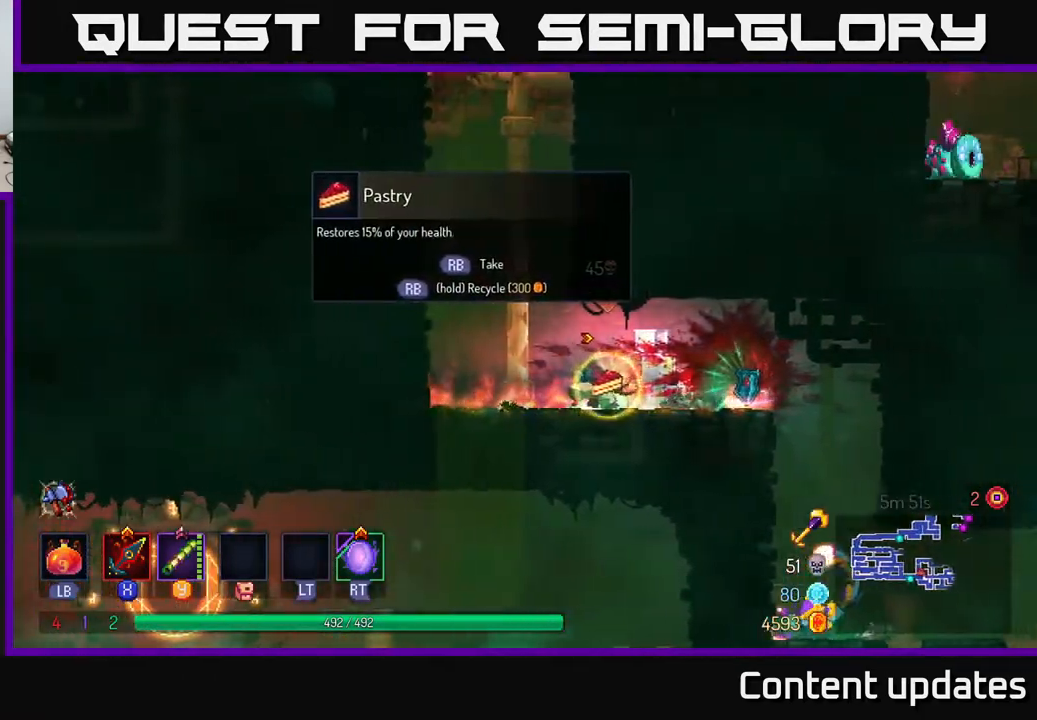
{"buttons": [], "left_stick": "right", "right_stick": "center", "events": [[250, "left_stick", "right"], [283, "R1", "up"]]}
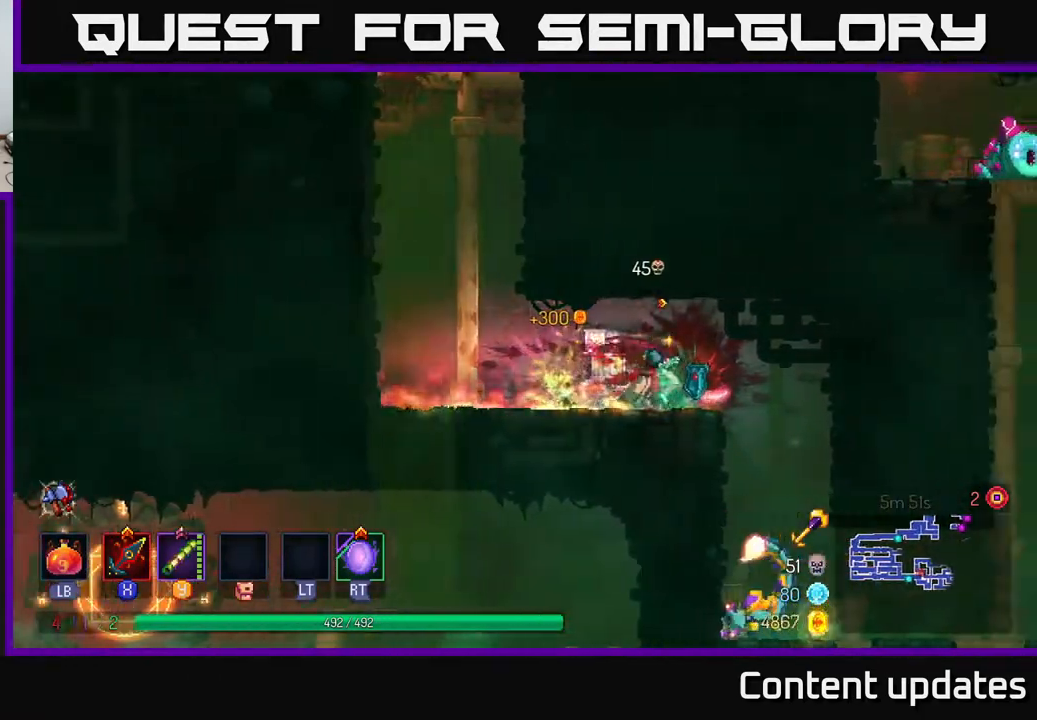
{"buttons": [], "left_stick": "center", "right_stick": "center", "events": [[67, "left_stick", "center"], [133, "R1", "down"], [200, "R1", "up"]]}
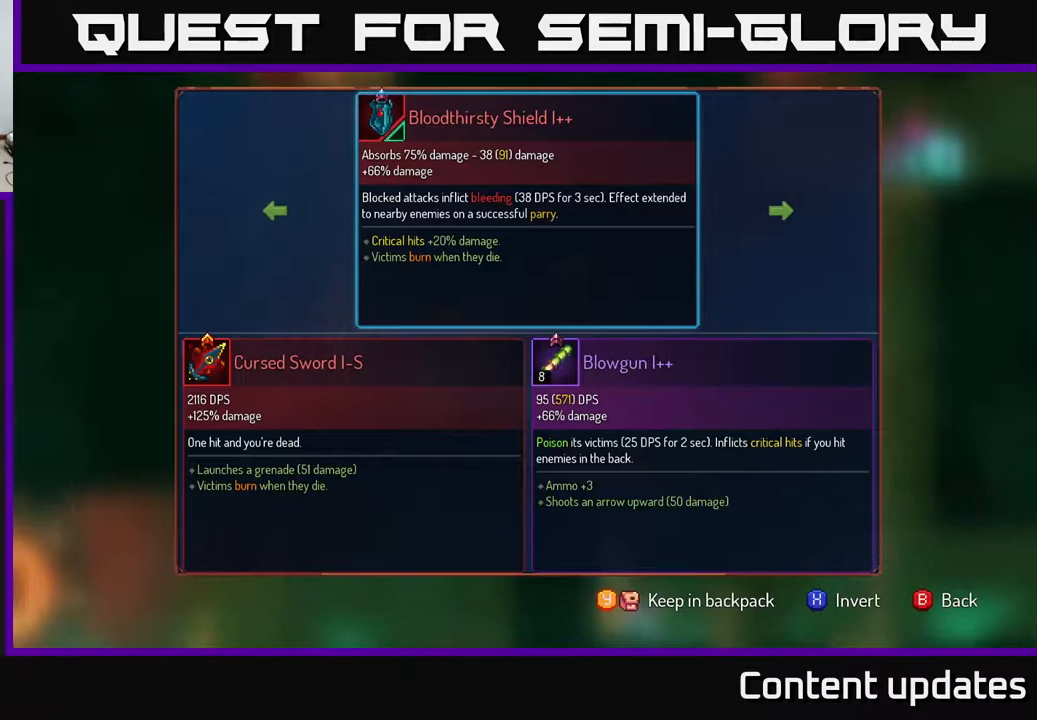
{"buttons": [], "left_stick": "center", "right_stick": "center", "events": [[383, "Y", "down"], [433, "Y", "up"]]}
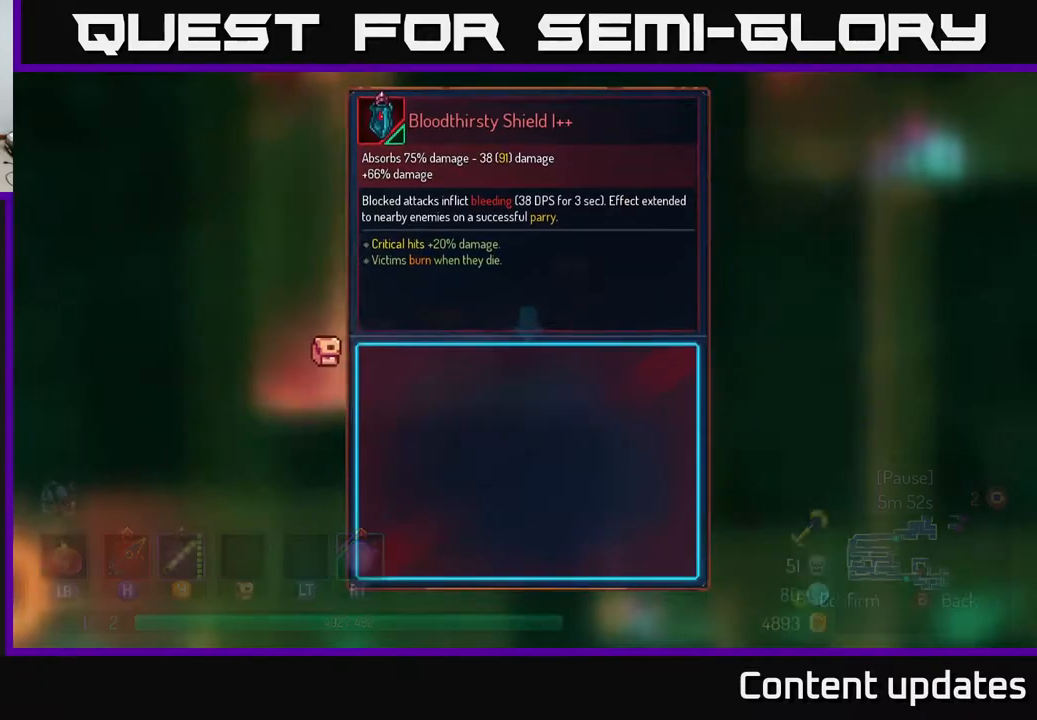
{"buttons": [], "left_stick": "center", "right_stick": "center", "events": [[150, "A", "down"], [217, "A", "up"]]}
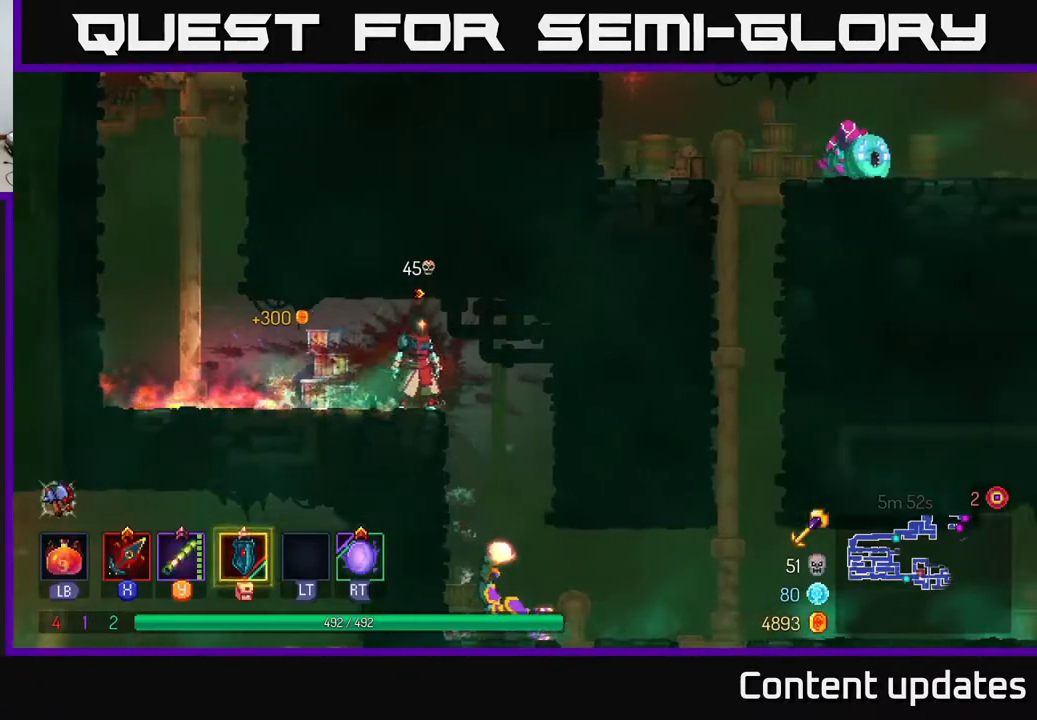
{"buttons": [], "left_stick": "center", "right_stick": "center", "events": [[33, "left_stick", "right"], [233, "A", "down"], [233, "left_stick", "down"], [283, "A", "up"], [450, "left_stick", "center"]]}
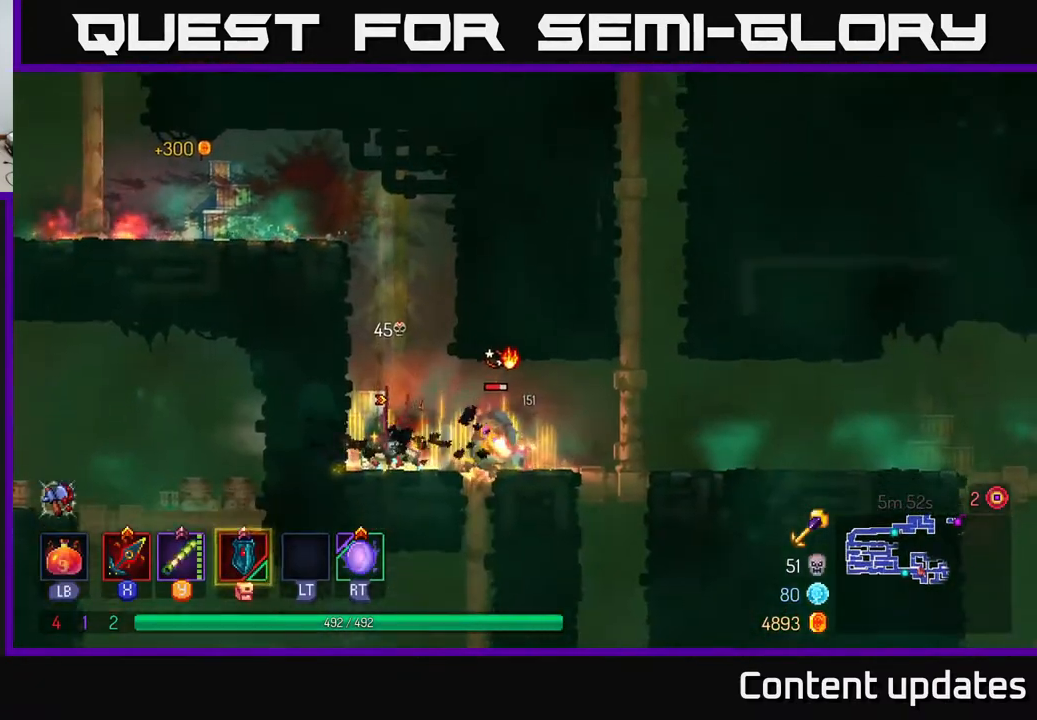
{"buttons": [], "left_stick": "right", "right_stick": "center", "events": [[83, "left_stick", "right"], [150, "X", "down"], [217, "X", "up"]]}
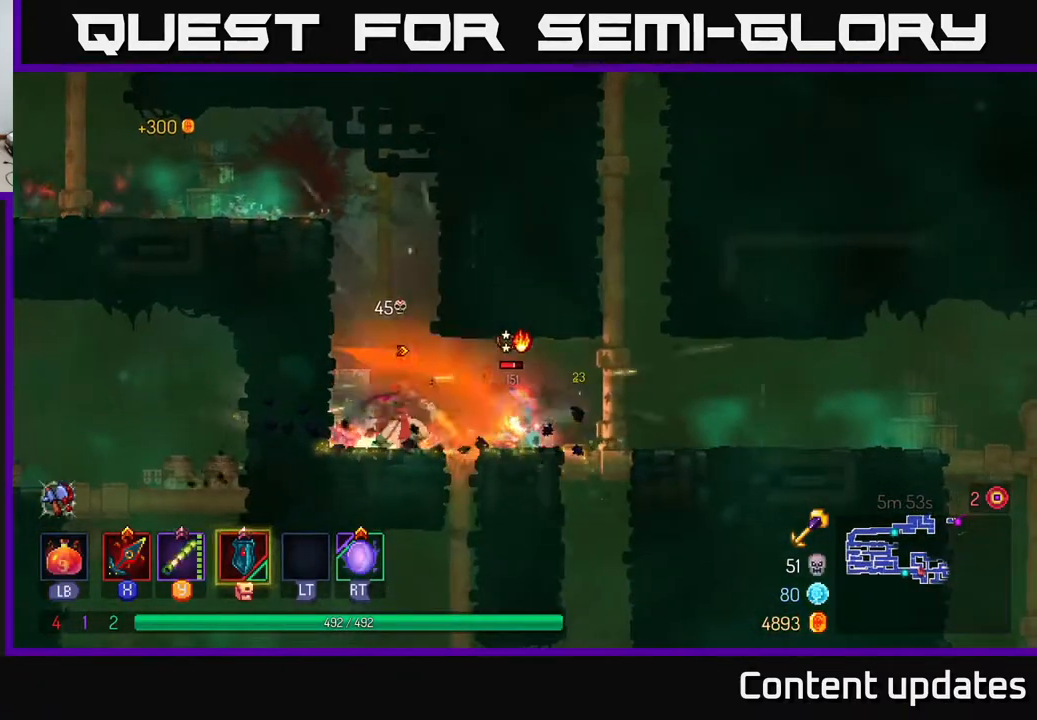
{"buttons": ["A"], "left_stick": "right", "right_stick": "center", "events": [[467, "A", "down"]]}
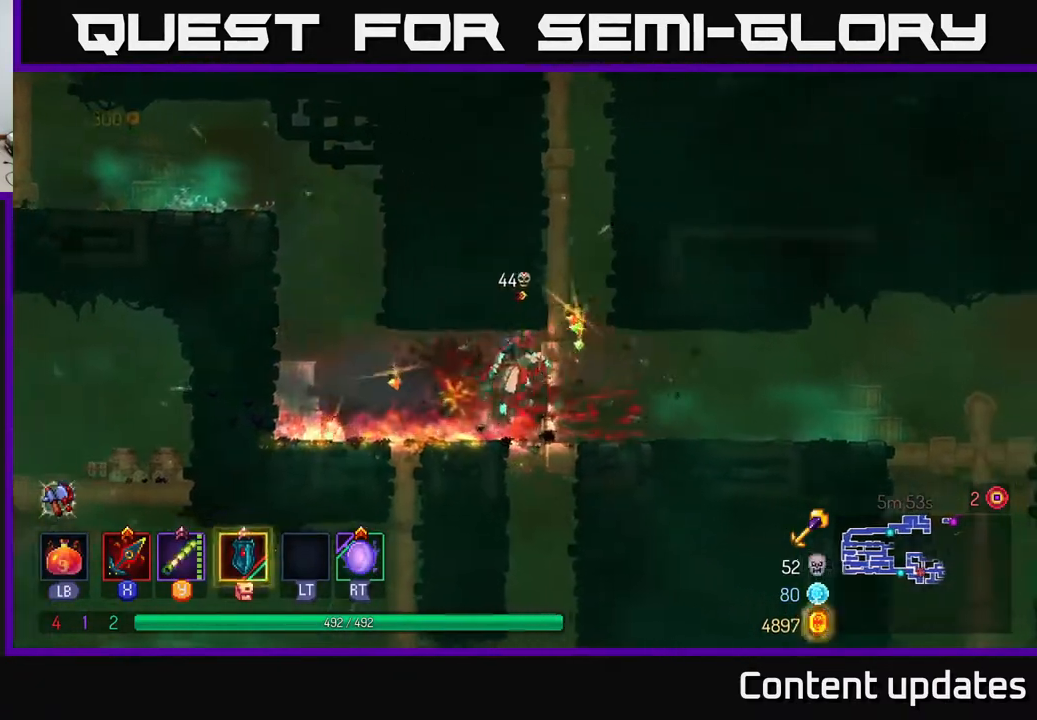
{"buttons": ["A"], "left_stick": "up-right", "right_stick": "center", "events": [[67, "A", "up"], [83, "left_stick", "up"], [483, "A", "down"], [500, "left_stick", "up-right"]]}
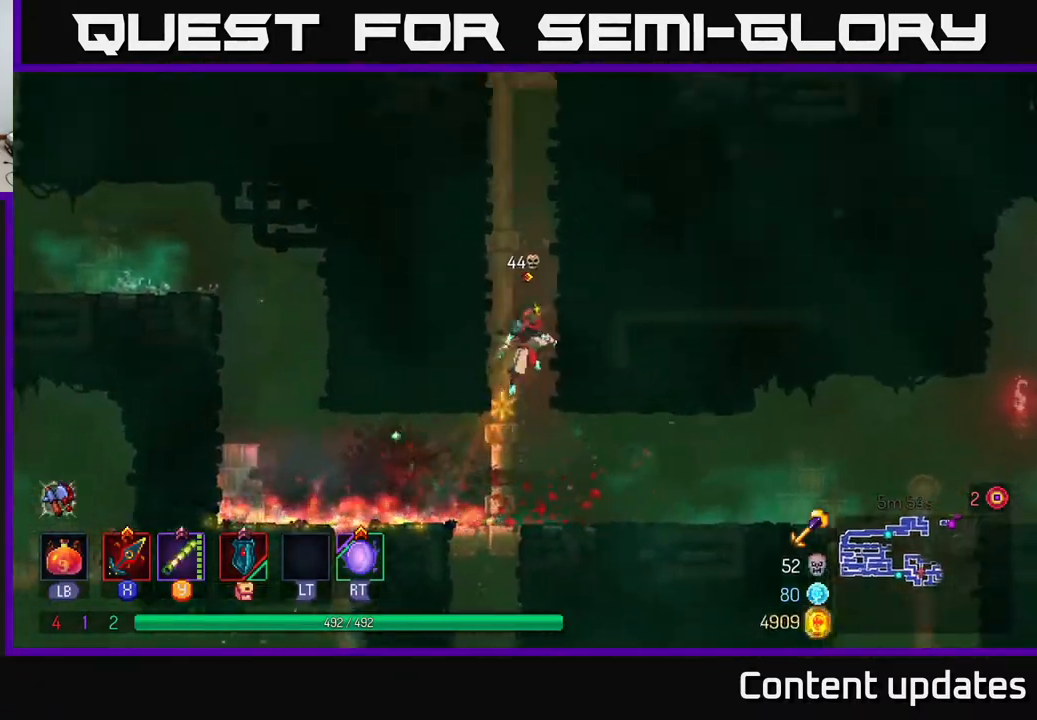
{"buttons": ["A"], "left_stick": "up-left", "right_stick": "center", "events": [[67, "A", "up"], [150, "A", "down"], [233, "A", "up"], [250, "left_stick", "up-left"], [417, "A", "down"]]}
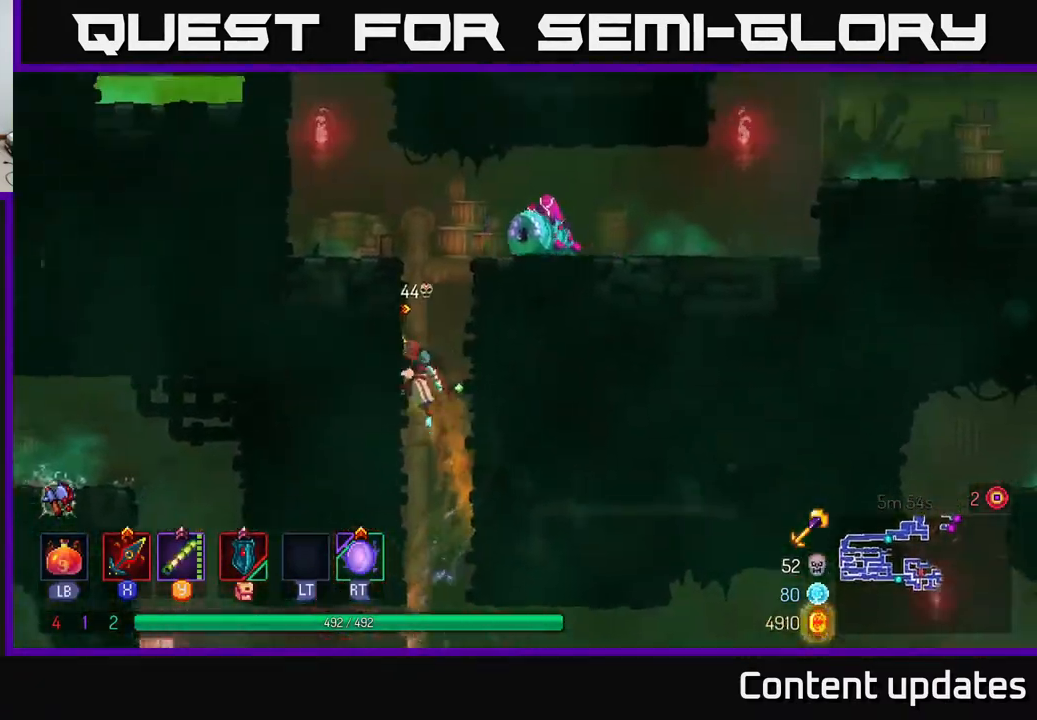
{"buttons": [], "left_stick": "right", "right_stick": "center", "events": [[50, "A", "up"], [150, "left_stick", "up-right"], [183, "A", "down"], [200, "left_stick", "right"], [350, "A", "up"], [350, "X", "down"], [450, "X", "up"]]}
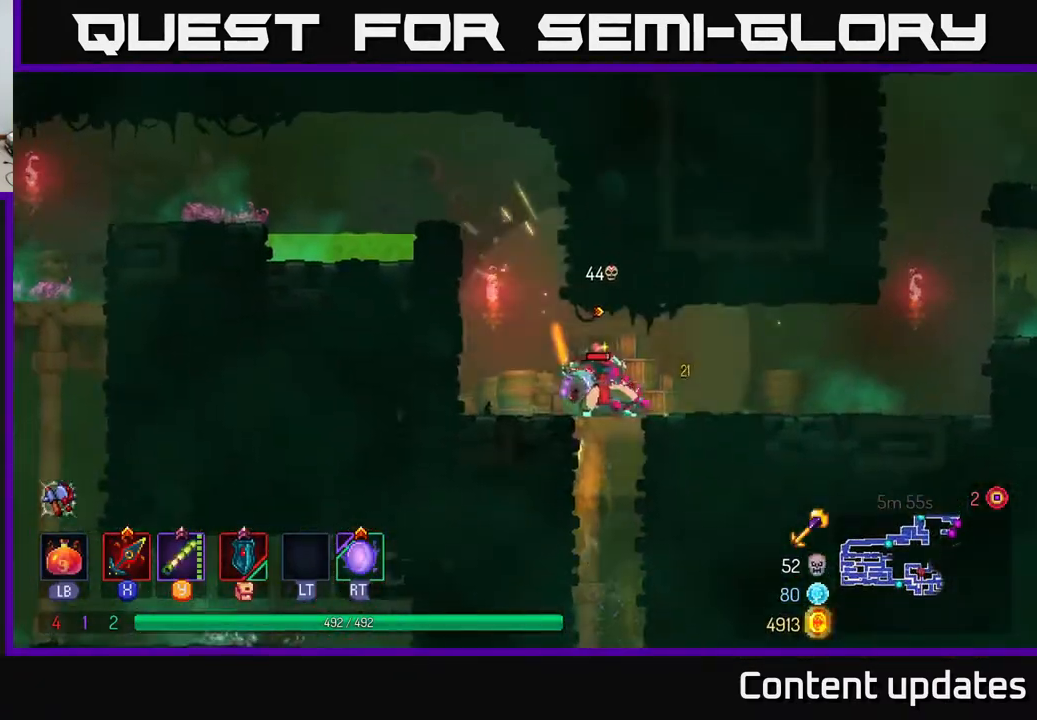
{"buttons": [], "left_stick": "right", "right_stick": "center", "events": [[50, "left_stick", "left"], [133, "X", "down"], [200, "X", "up"], [267, "left_stick", "right"]]}
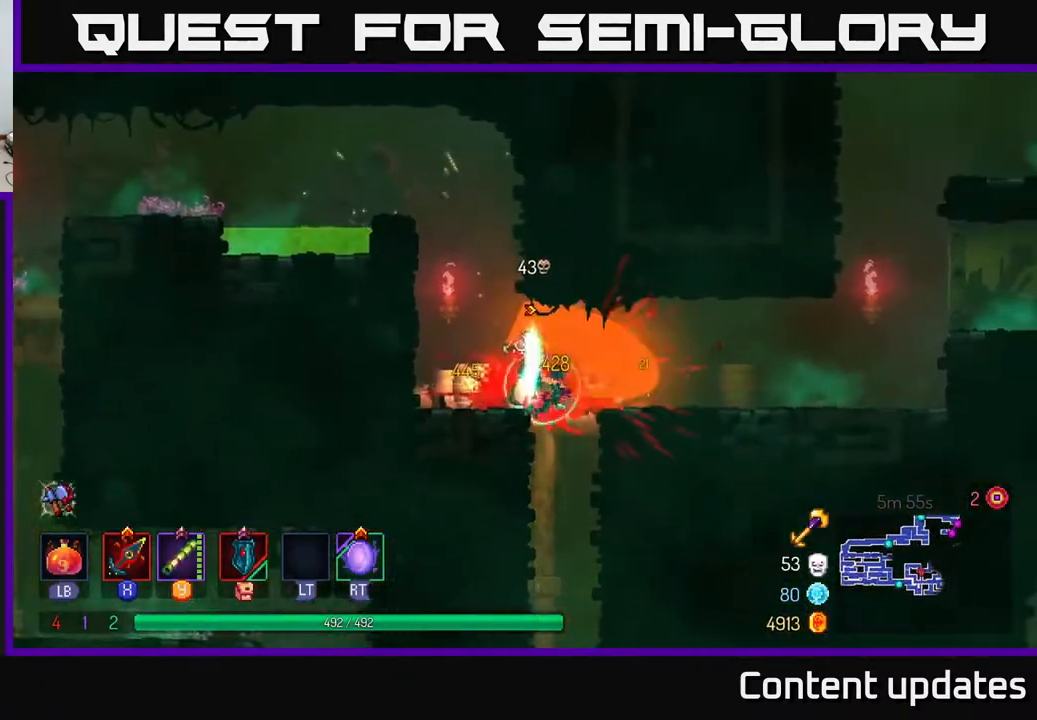
{"buttons": [], "left_stick": "right", "right_stick": "center", "events": [[383, "B", "down"], [483, "B", "up"]]}
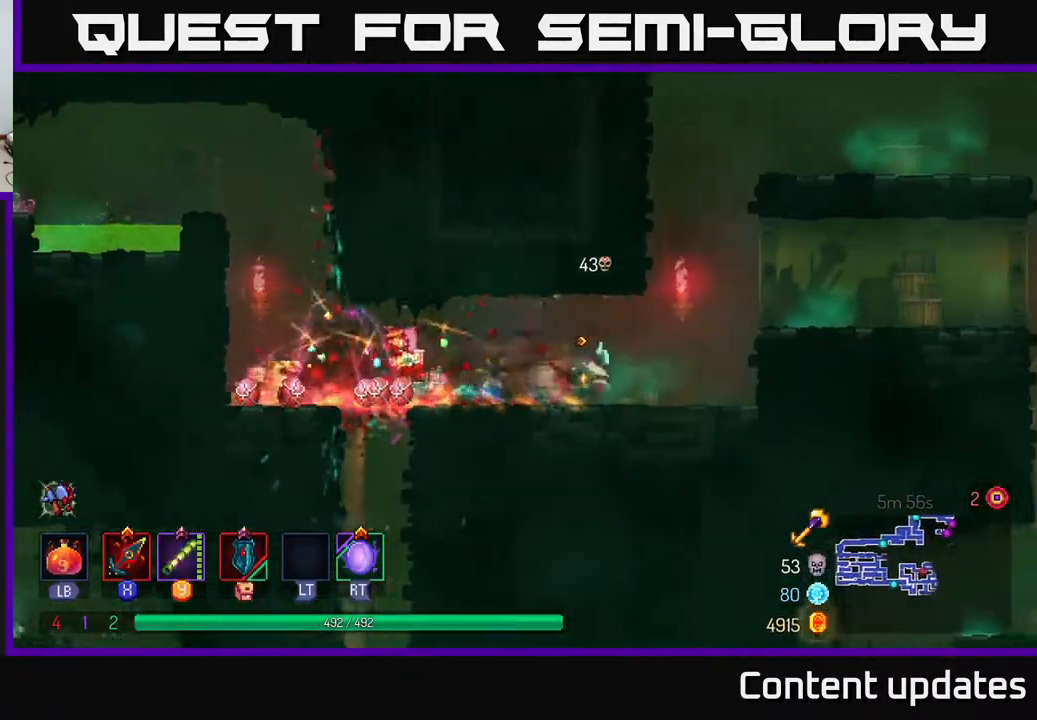
{"buttons": [], "left_stick": "right", "right_stick": "center", "events": [[217, "A", "down"], [317, "A", "up"]]}
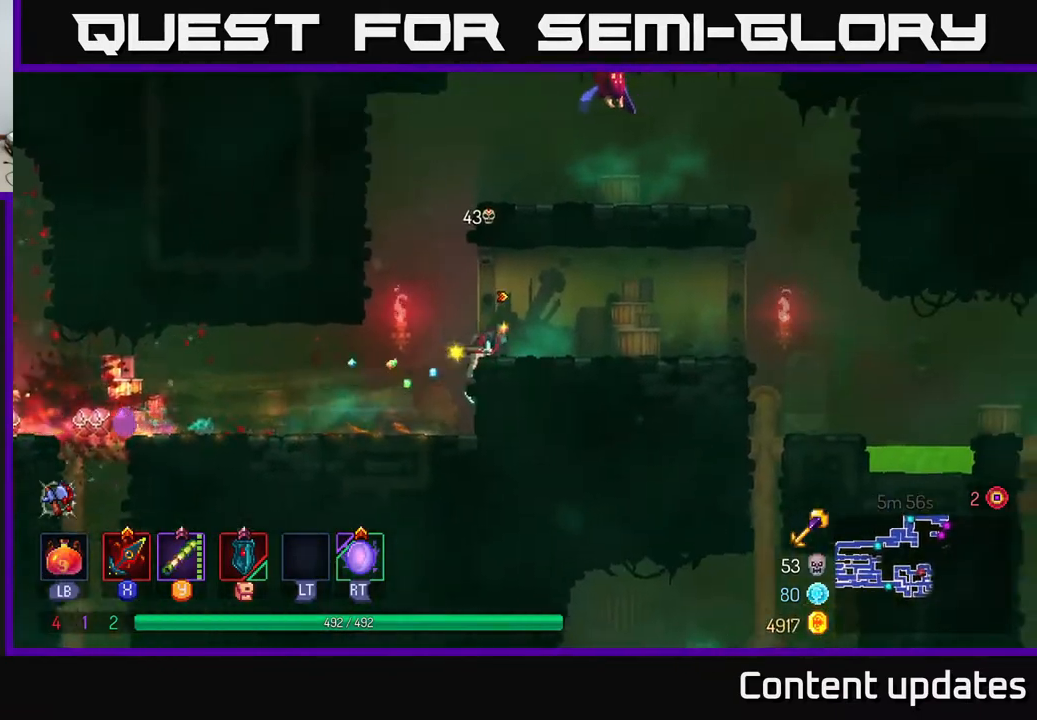
{"buttons": [], "left_stick": "right", "right_stick": "center", "events": []}
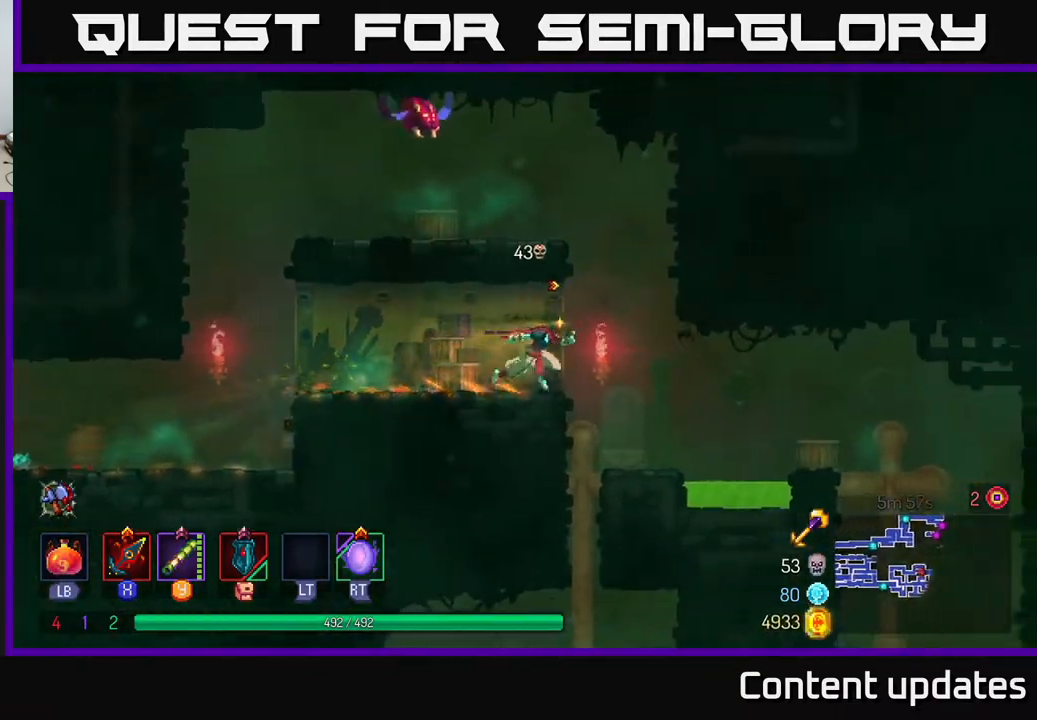
{"buttons": ["A"], "left_stick": "left", "right_stick": "center", "events": [[33, "A", "down"], [117, "left_stick", "left"], [133, "A", "up"], [200, "A", "down"], [333, "A", "up"], [500, "A", "down"]]}
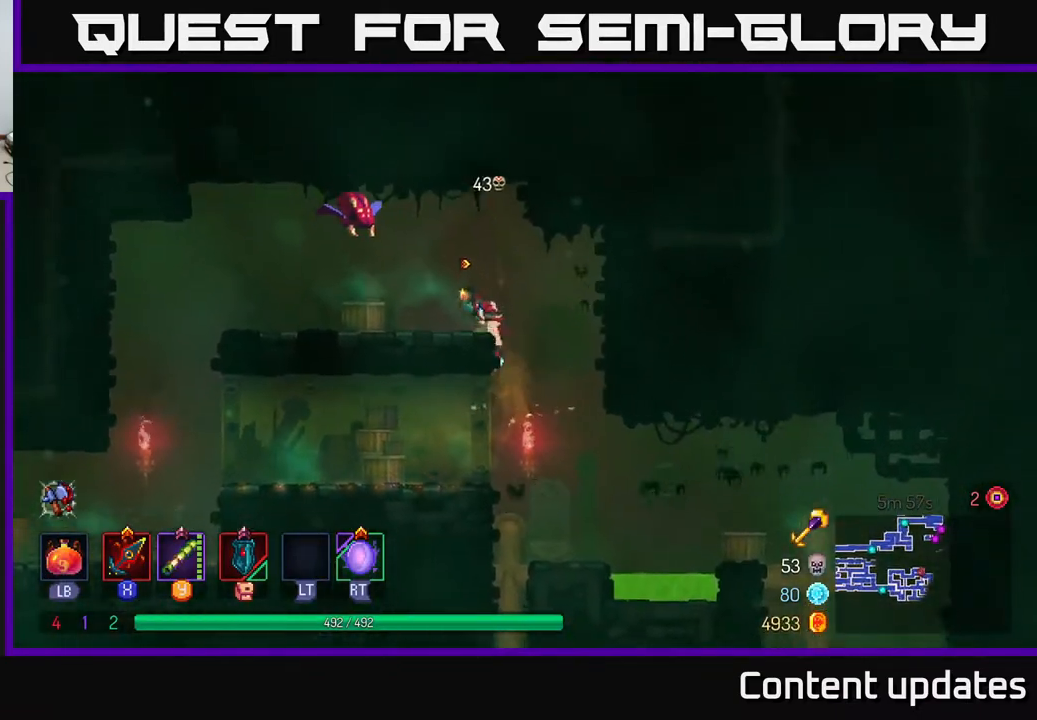
{"buttons": [], "left_stick": "left", "right_stick": "center", "events": [[100, "X", "down"], [133, "A", "up"], [200, "left_stick", "center"], [233, "X", "up"], [367, "left_stick", "left"]]}